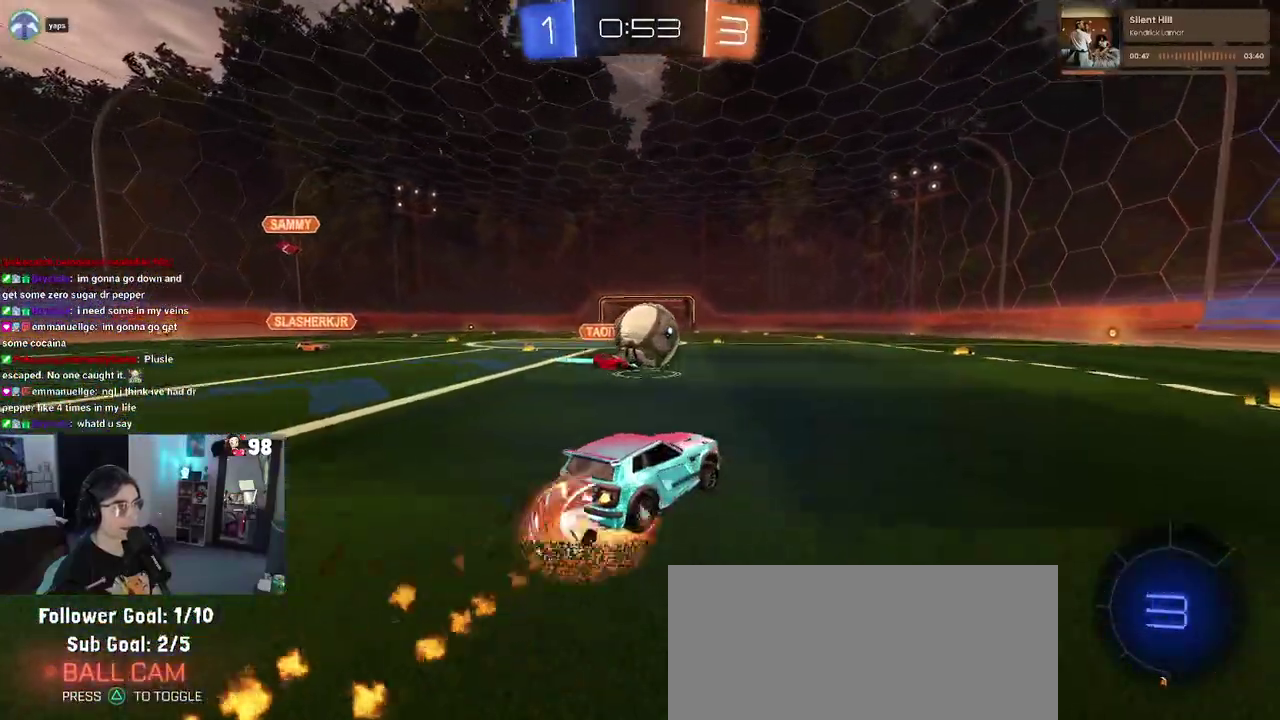
Gameplay with a controller (PlayStation layout); each line is a JSON object with the inputs held at the frame after it. "events" lists button and stick changes between this image and that frame as [ms after this image, input, new state], when the widget could be followed in between. Not read: L1 R1.
{"buttons": ["SQUARE", "R2"], "left_stick": "down", "right_stick": "center"}
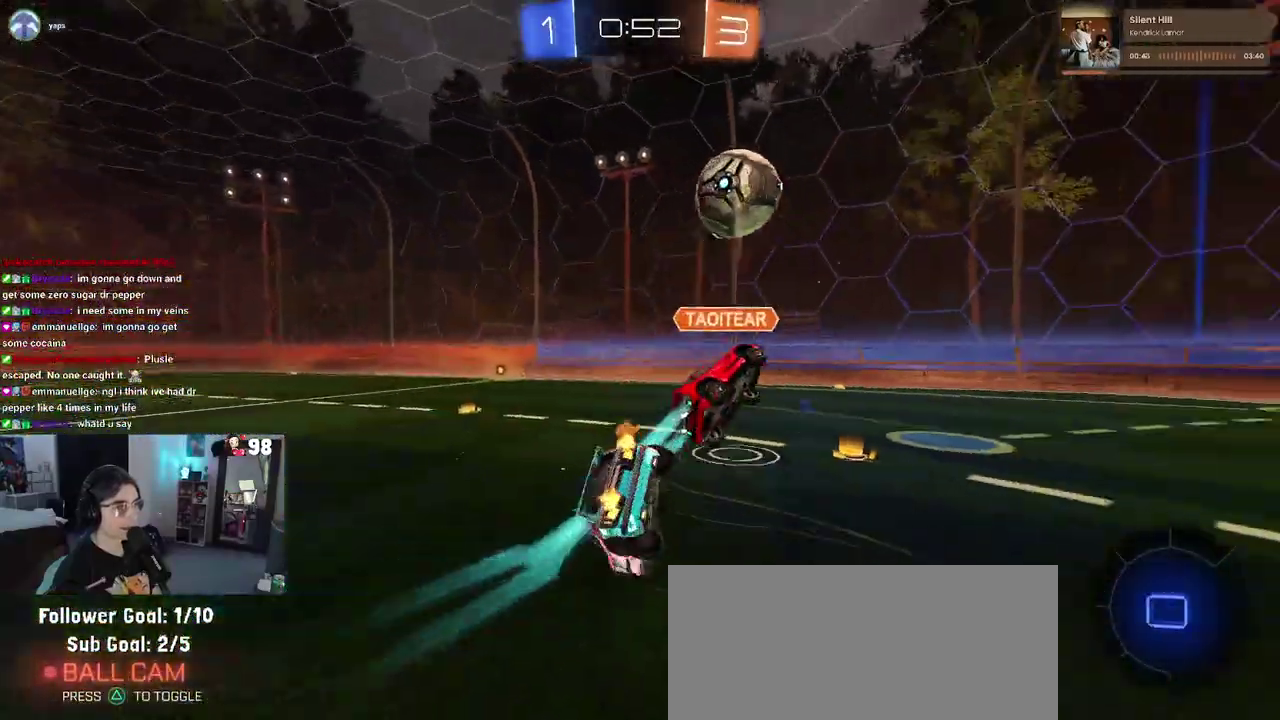
{"buttons": ["SQUARE", "R2"], "left_stick": "left", "right_stick": "center", "events": [[150, "left_stick", "down-left"], [217, "left_stick", "left"]]}
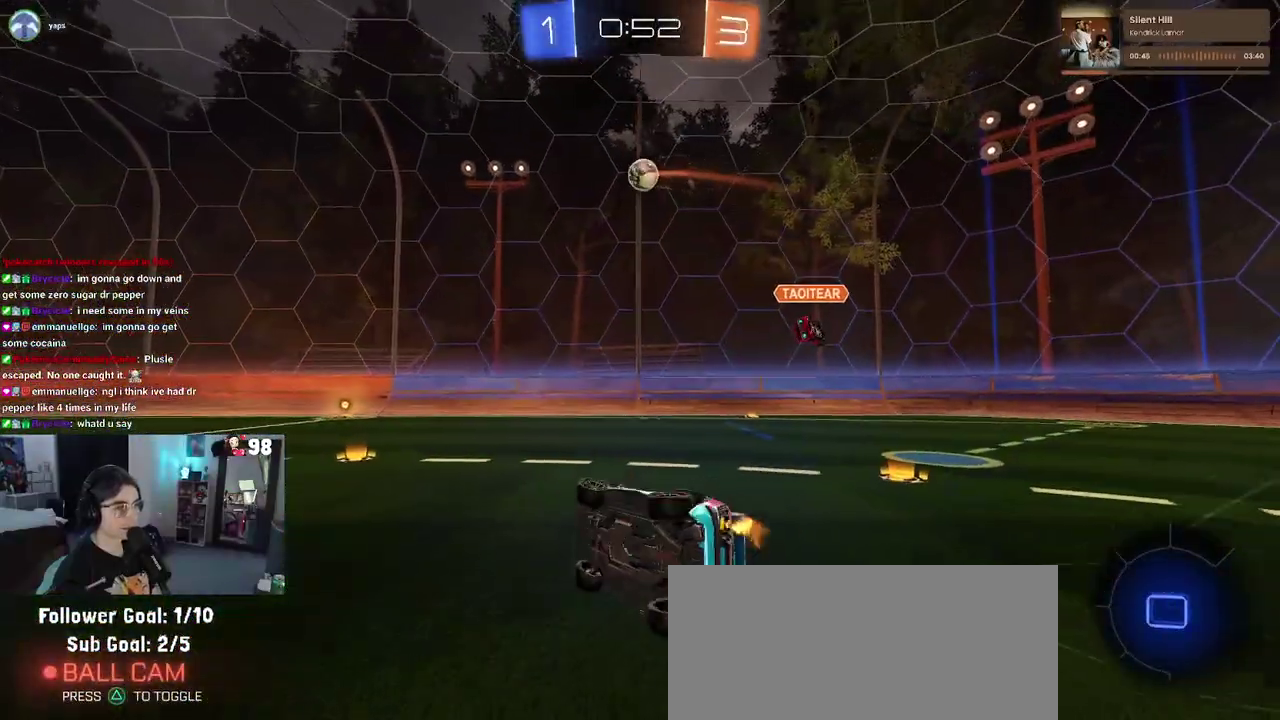
{"buttons": ["R2"], "left_stick": "center", "right_stick": "center", "events": [[83, "SQUARE", "up"], [233, "left_stick", "center"]]}
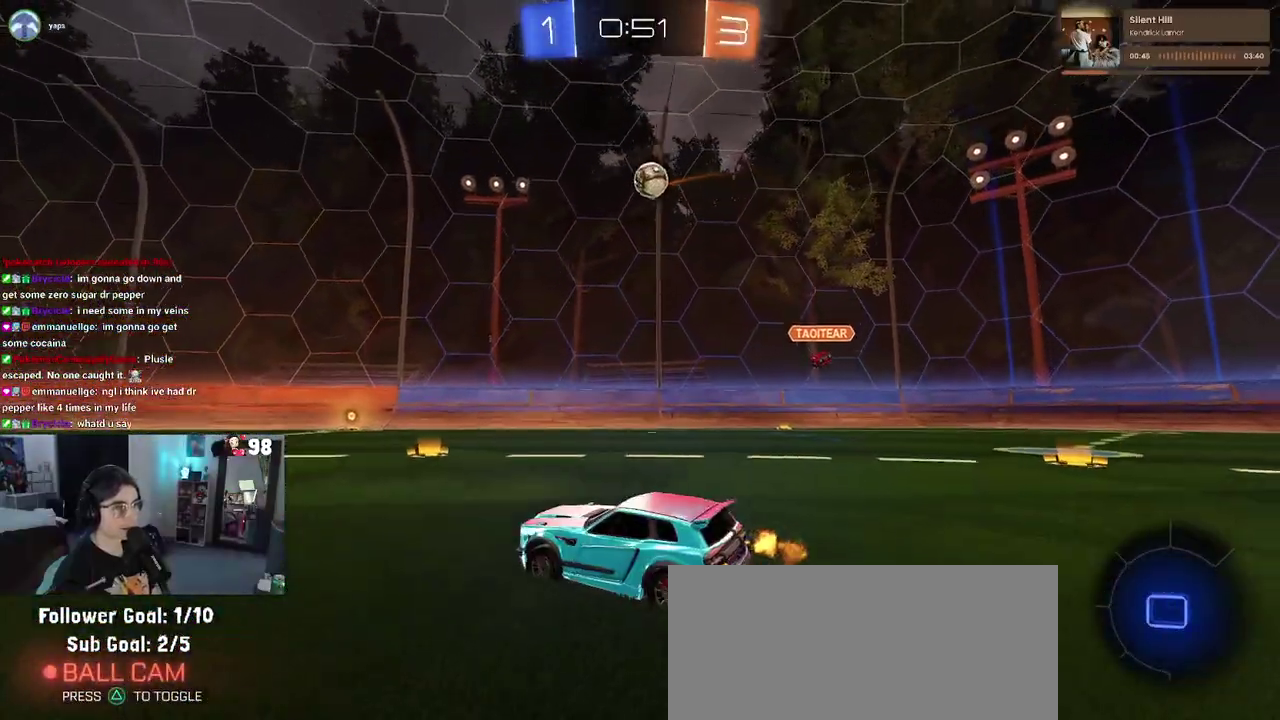
{"buttons": ["R2"], "left_stick": "center", "right_stick": "center", "events": [[50, "left_stick", "right"], [133, "TRIANGLE", "down"], [233, "TRIANGLE", "up"], [233, "left_stick", "center"]]}
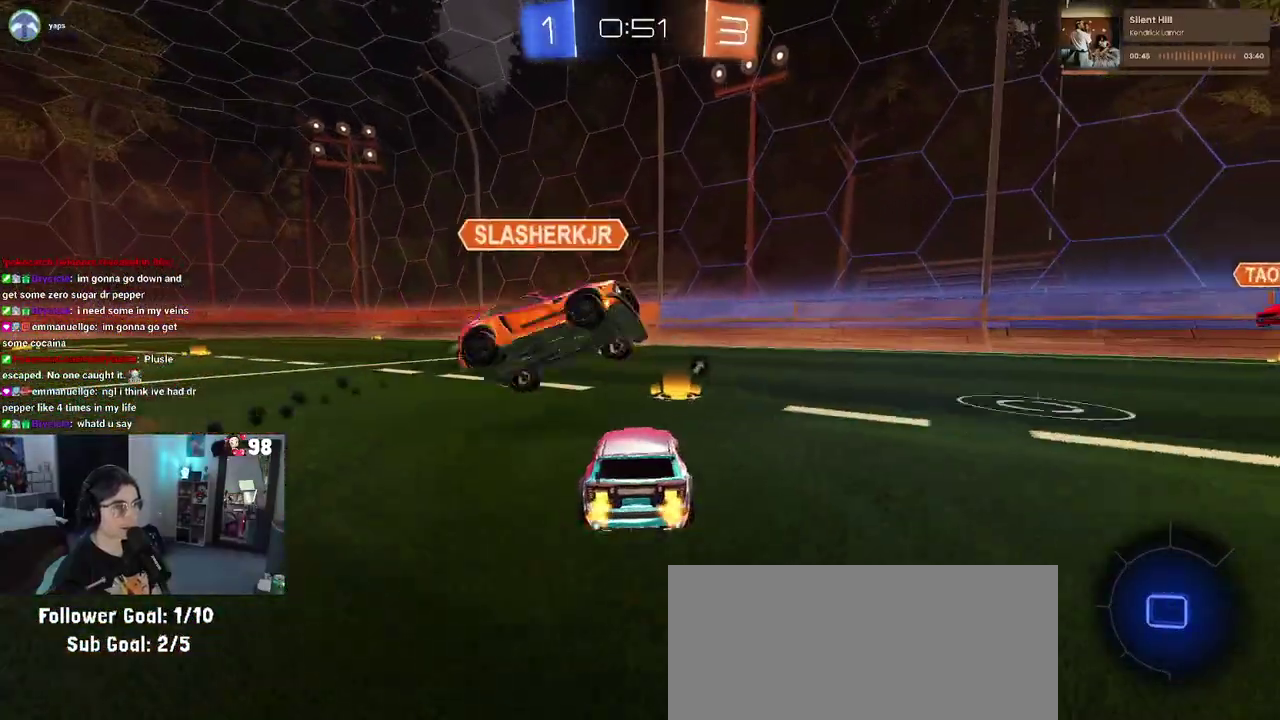
{"buttons": ["R2"], "left_stick": "down", "right_stick": "center", "events": [[100, "CROSS", "down"], [117, "left_stick", "up"], [200, "CROSS", "up"], [333, "TRIANGLE", "down"], [350, "left_stick", "down"], [467, "TRIANGLE", "up"]]}
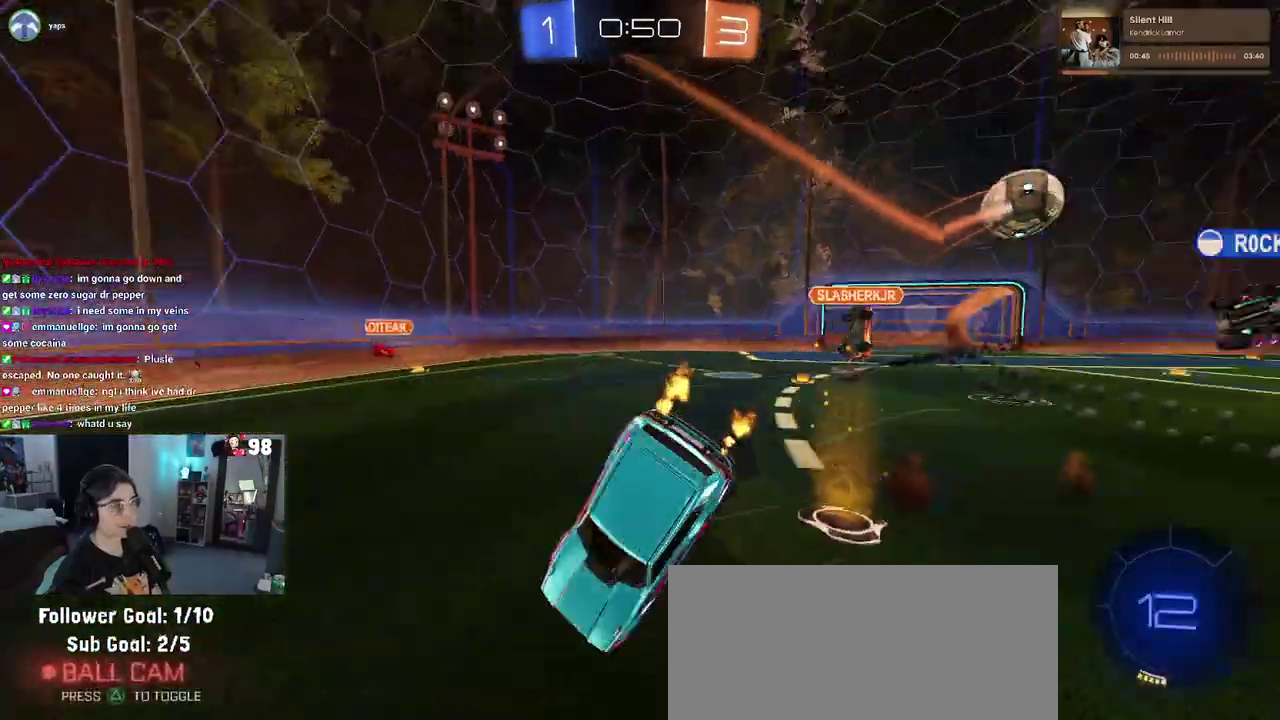
{"buttons": ["SQUARE", "R2"], "left_stick": "left", "right_stick": "center", "events": [[117, "left_stick", "down-left"], [167, "left_stick", "left"], [267, "SQUARE", "down"]]}
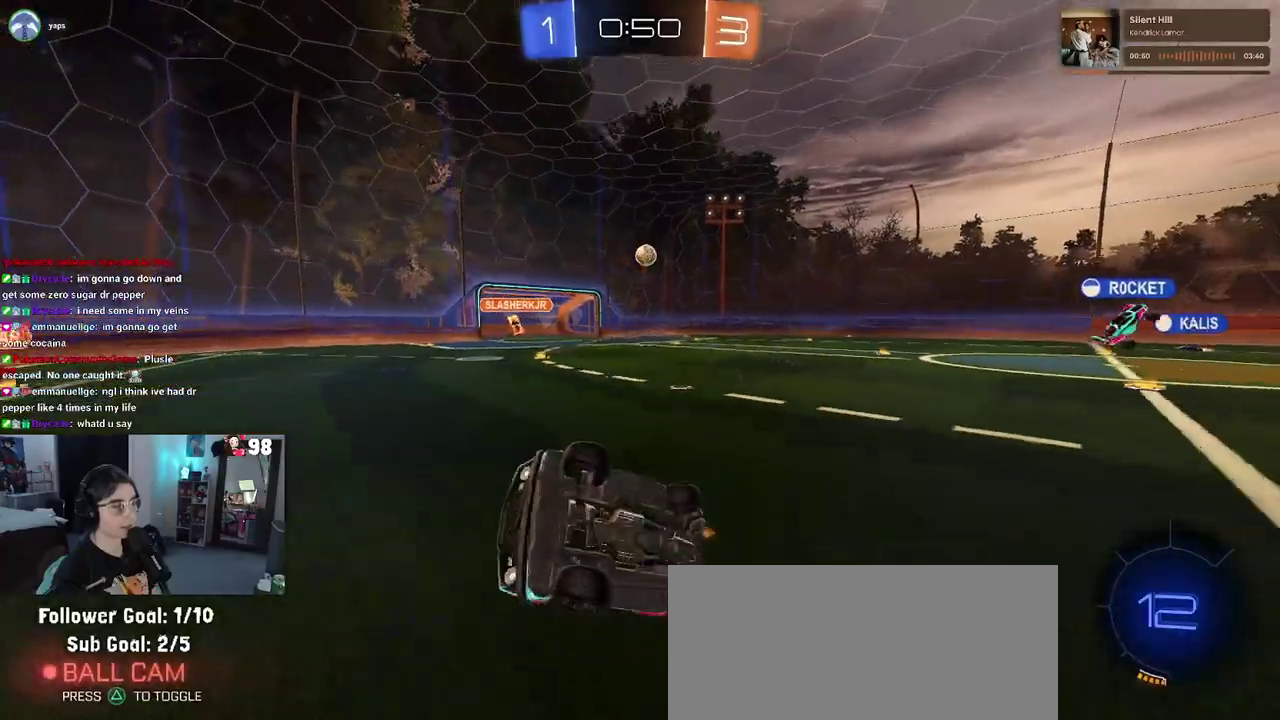
{"buttons": ["R2"], "left_stick": "right", "right_stick": "center", "events": [[183, "left_stick", "center"], [217, "SQUARE", "up"], [300, "left_stick", "right"]]}
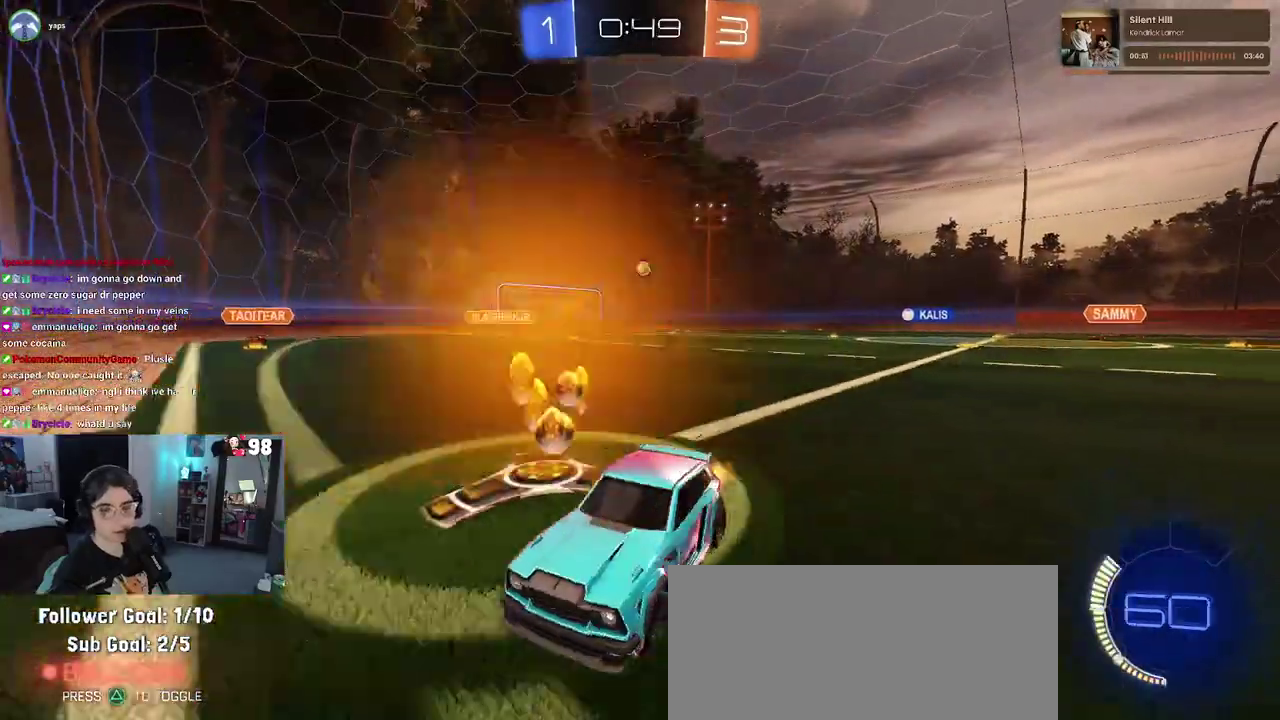
{"buttons": ["R2"], "left_stick": "up-right", "right_stick": "center", "events": [[267, "left_stick", "up-right"]]}
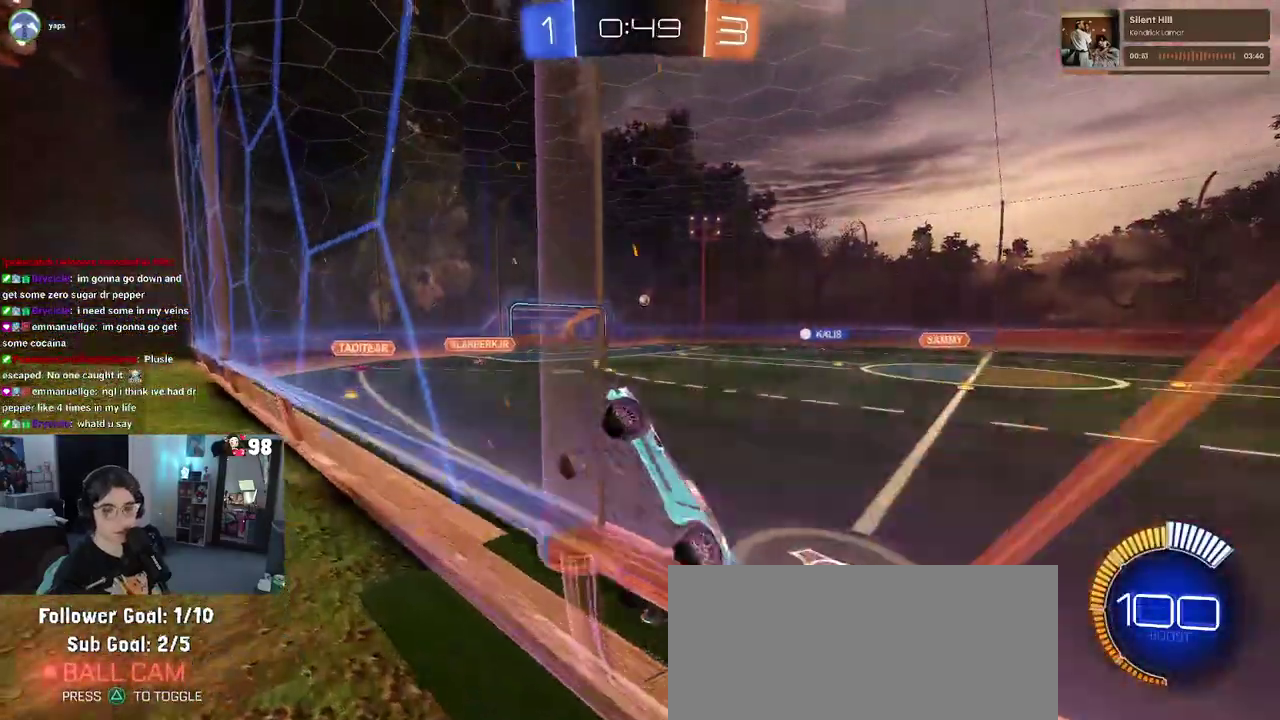
{"buttons": ["CROSS", "R2"], "left_stick": "center", "right_stick": "center", "events": [[450, "left_stick", "center"], [467, "CROSS", "down"]]}
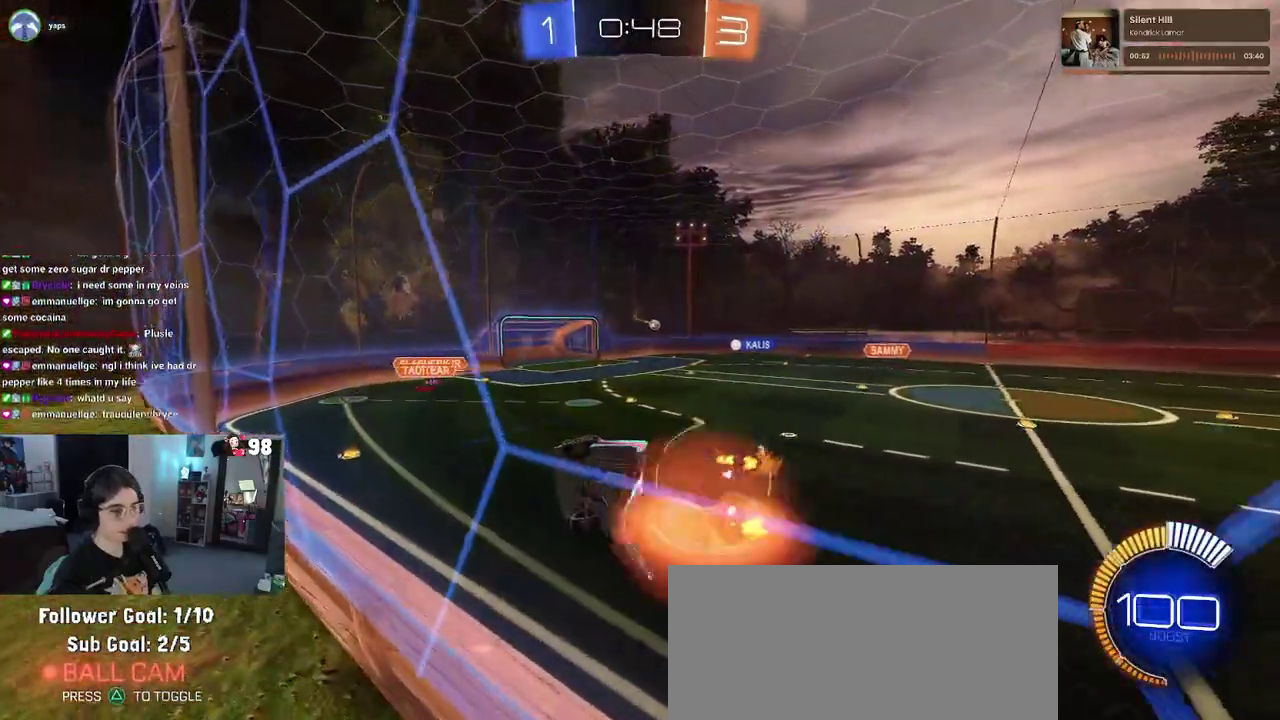
{"buttons": ["SQUARE", "R2"], "left_stick": "down-left", "right_stick": "center", "events": [[50, "left_stick", "down-left"], [150, "CROSS", "up"], [150, "left_stick", "center"], [367, "left_stick", "down-left"], [433, "SQUARE", "down"]]}
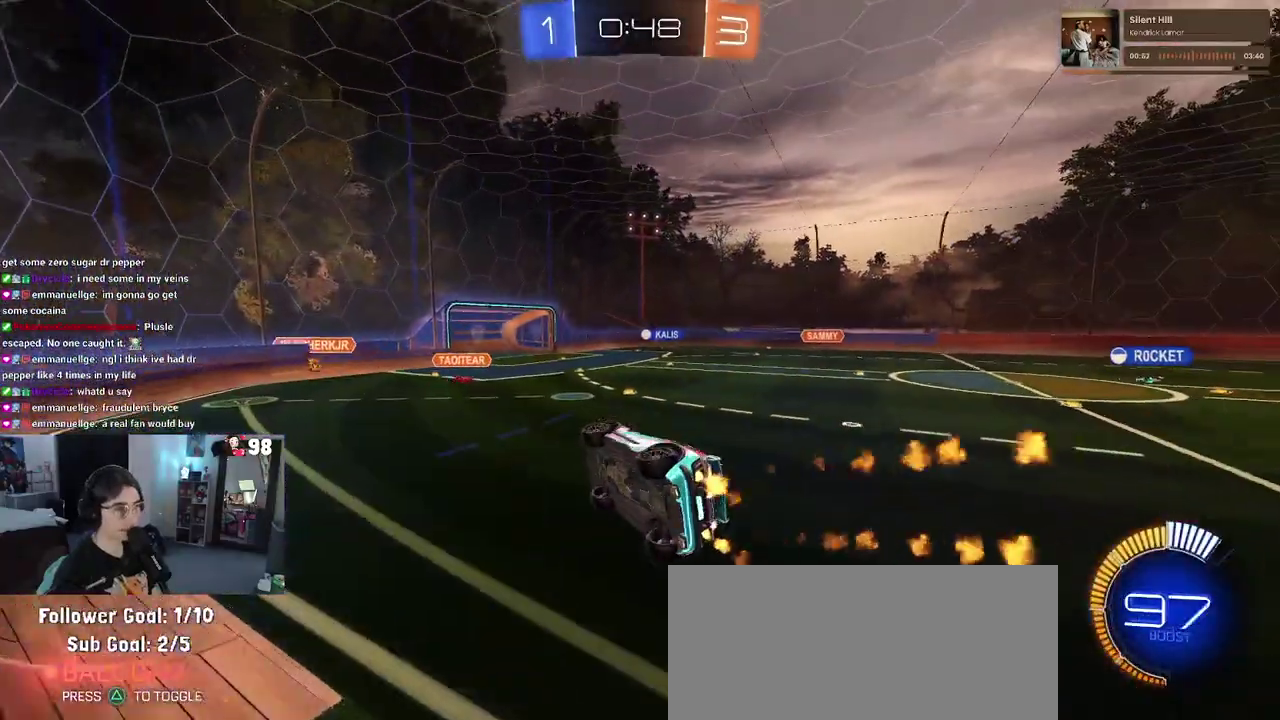
{"buttons": ["CROSS", "R2"], "left_stick": "up", "right_stick": "center", "events": [[33, "left_stick", "left"], [150, "SQUARE", "up"], [183, "left_stick", "up-left"], [283, "left_stick", "up"], [467, "CROSS", "down"]]}
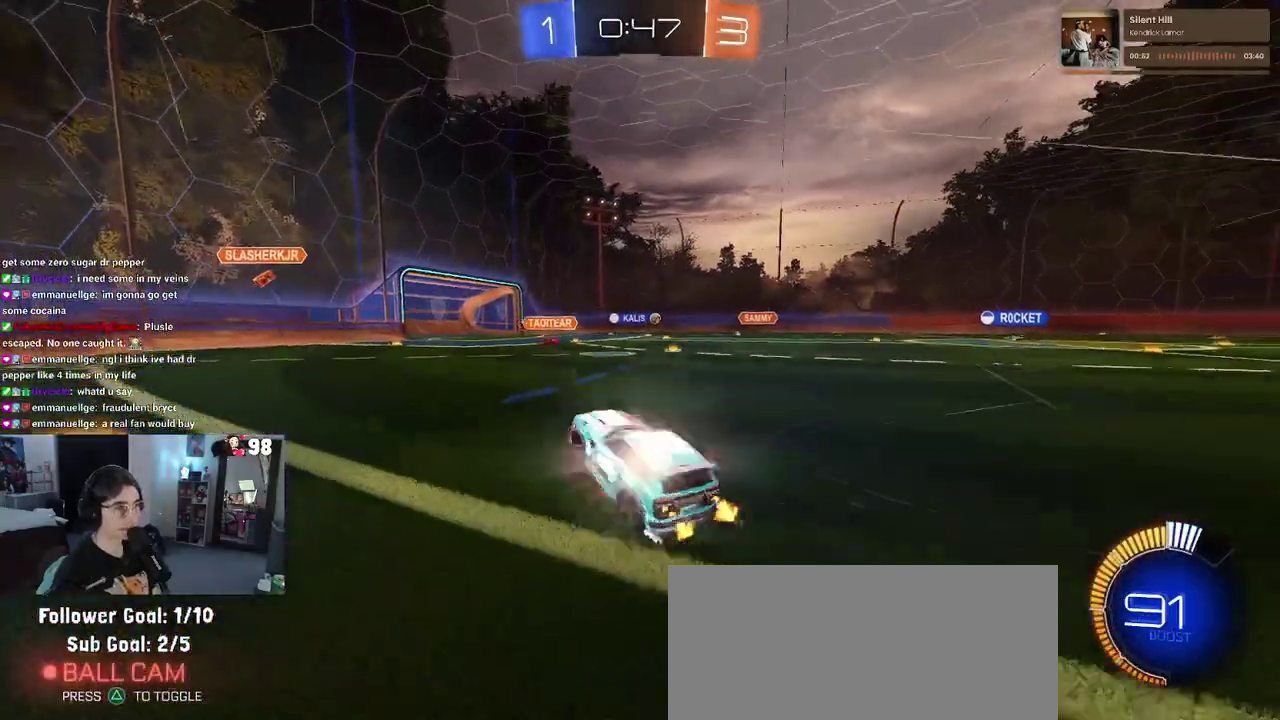
{"buttons": ["R2"], "left_stick": "center", "right_stick": "center", "events": [[50, "CROSS", "up"], [200, "left_stick", "up-right"], [250, "left_stick", "center"]]}
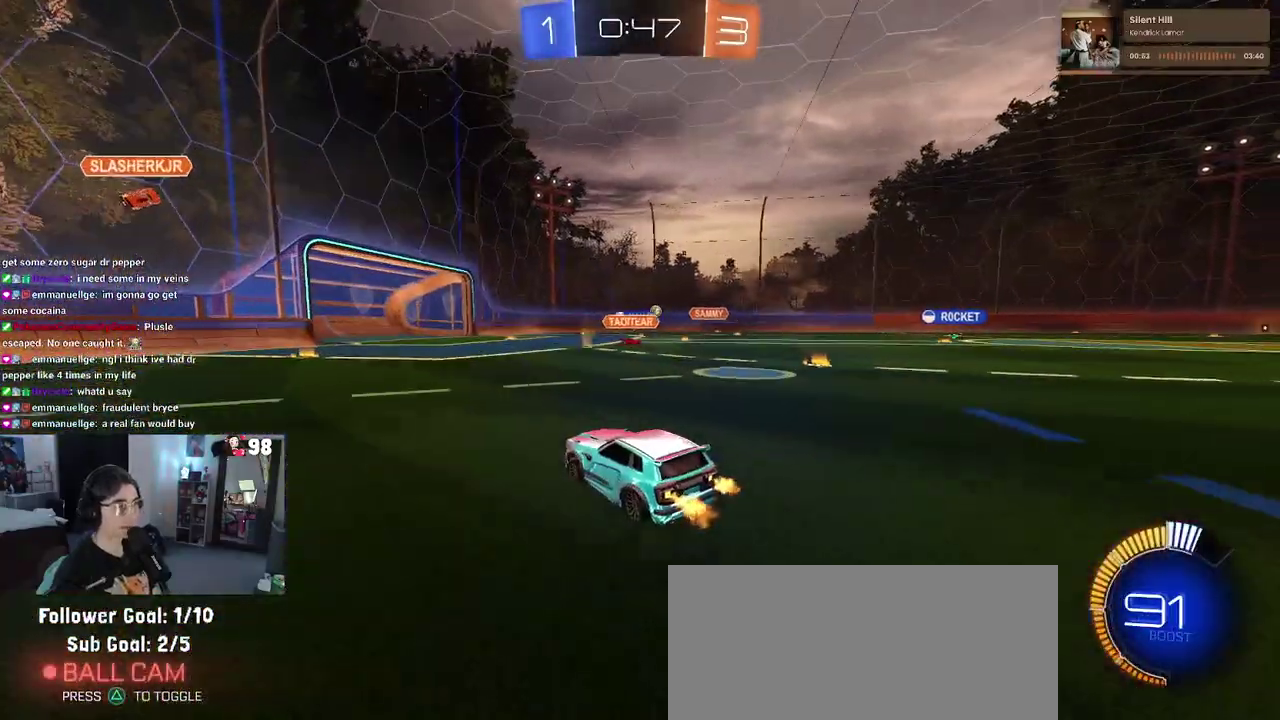
{"buttons": ["R2"], "left_stick": "center", "right_stick": "center", "events": []}
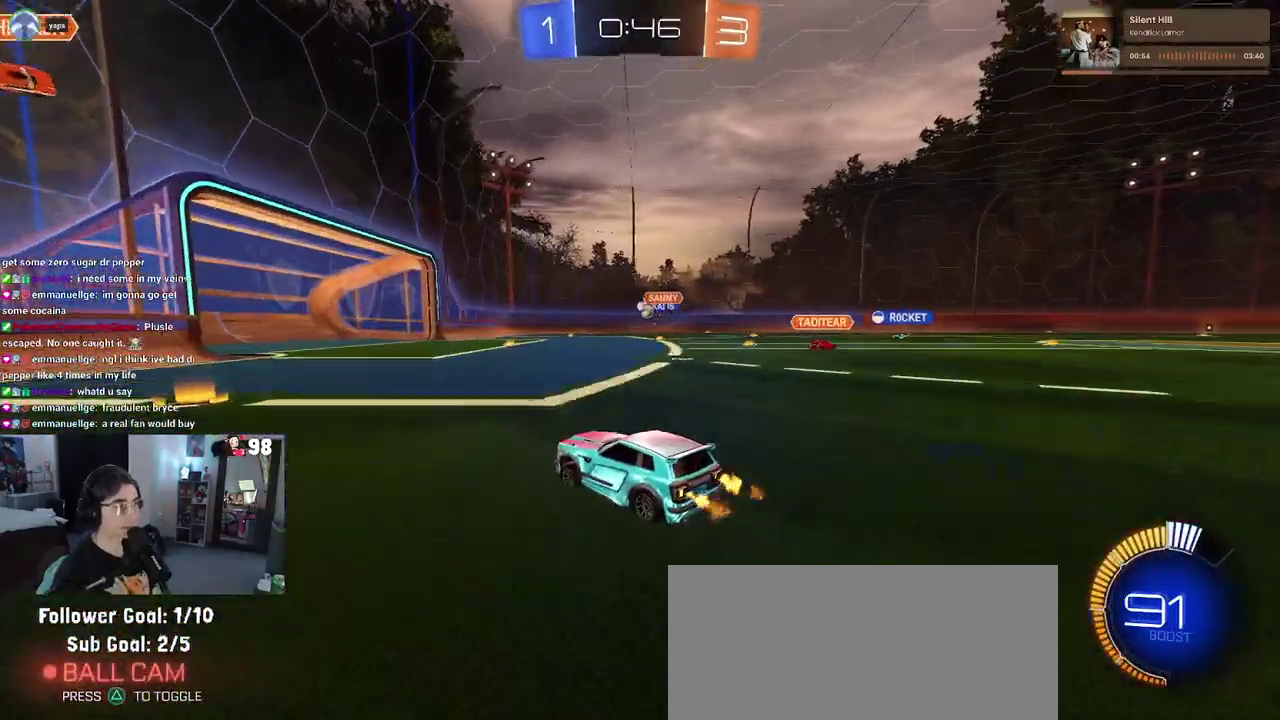
{"buttons": ["R2"], "left_stick": "center", "right_stick": "center", "events": [[67, "left_stick", "right"], [267, "left_stick", "center"]]}
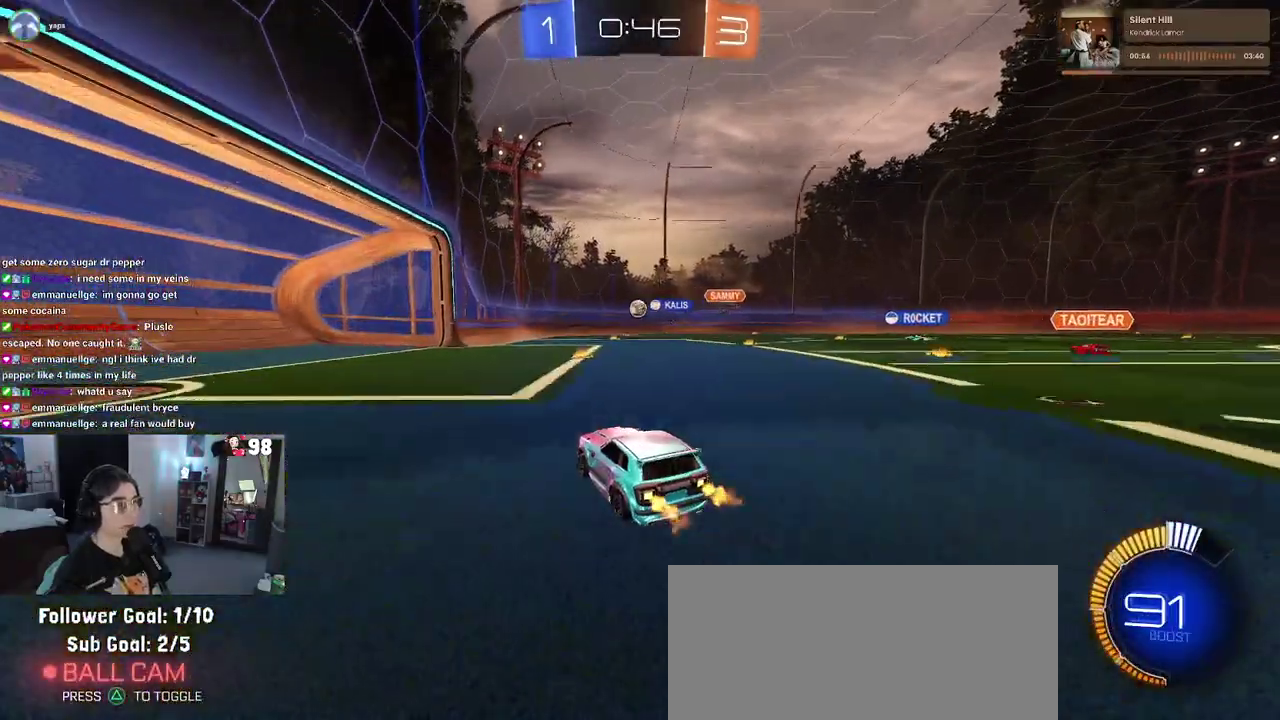
{"buttons": [], "left_stick": "center", "right_stick": "center", "events": [[500, "R2", "up"]]}
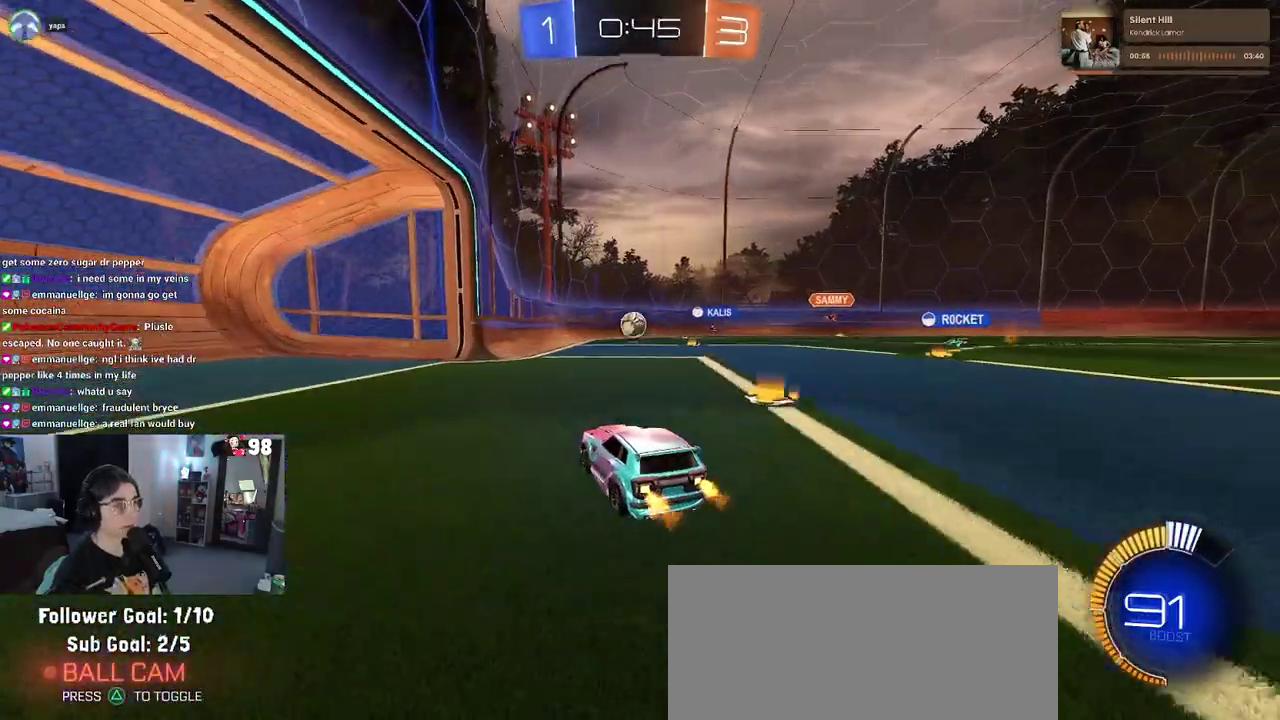
{"buttons": ["R2"], "left_stick": "center", "right_stick": "center", "events": [[67, "L2", "down"], [67, "left_stick", "right"], [267, "left_stick", "center"], [367, "L2", "up"], [383, "R2", "down"]]}
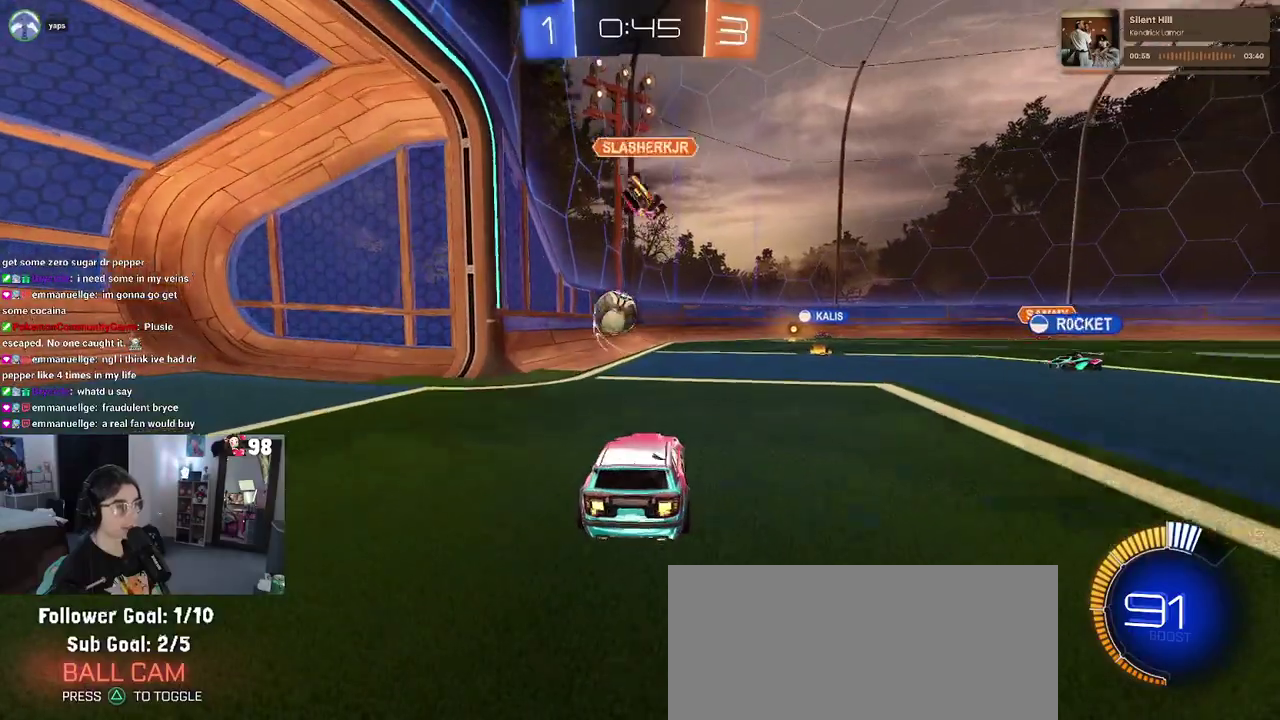
{"buttons": ["L2"], "left_stick": "right", "right_stick": "center", "events": [[283, "left_stick", "right"], [350, "R2", "up"], [383, "L2", "down"]]}
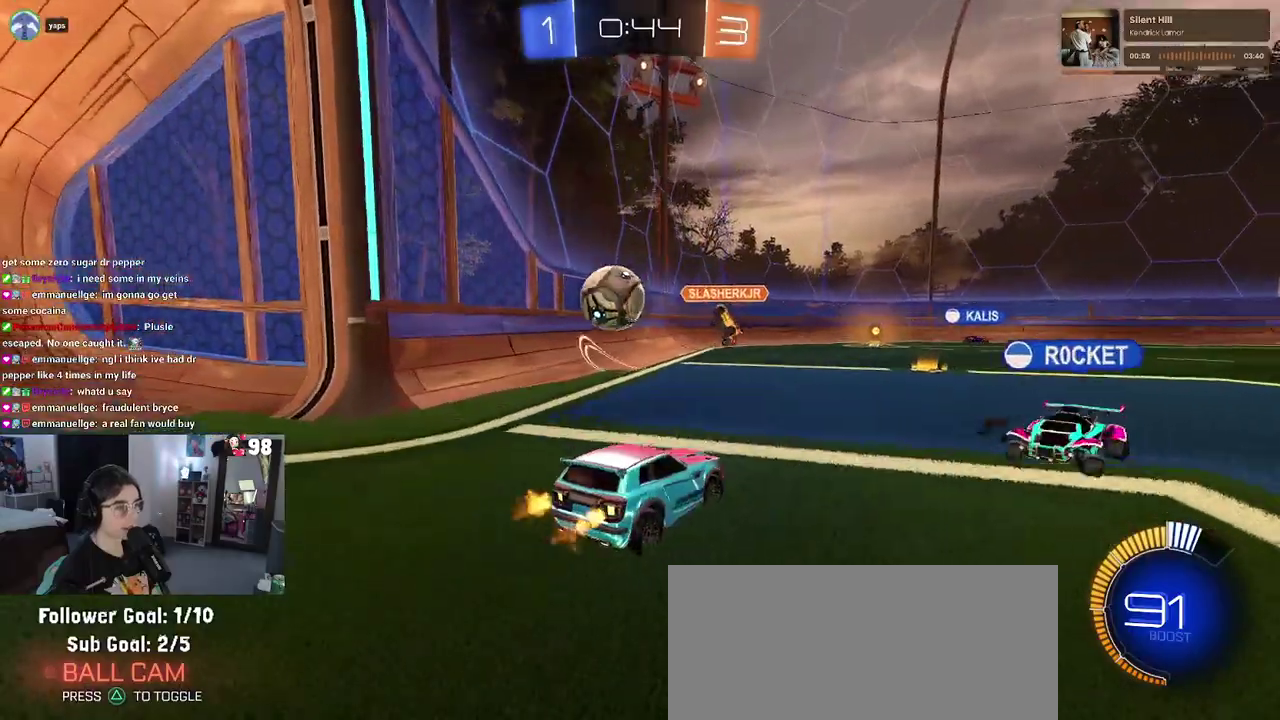
{"buttons": ["R2"], "left_stick": "center", "right_stick": "center", "events": [[33, "left_stick", "center"], [117, "R2", "down"], [133, "L2", "up"]]}
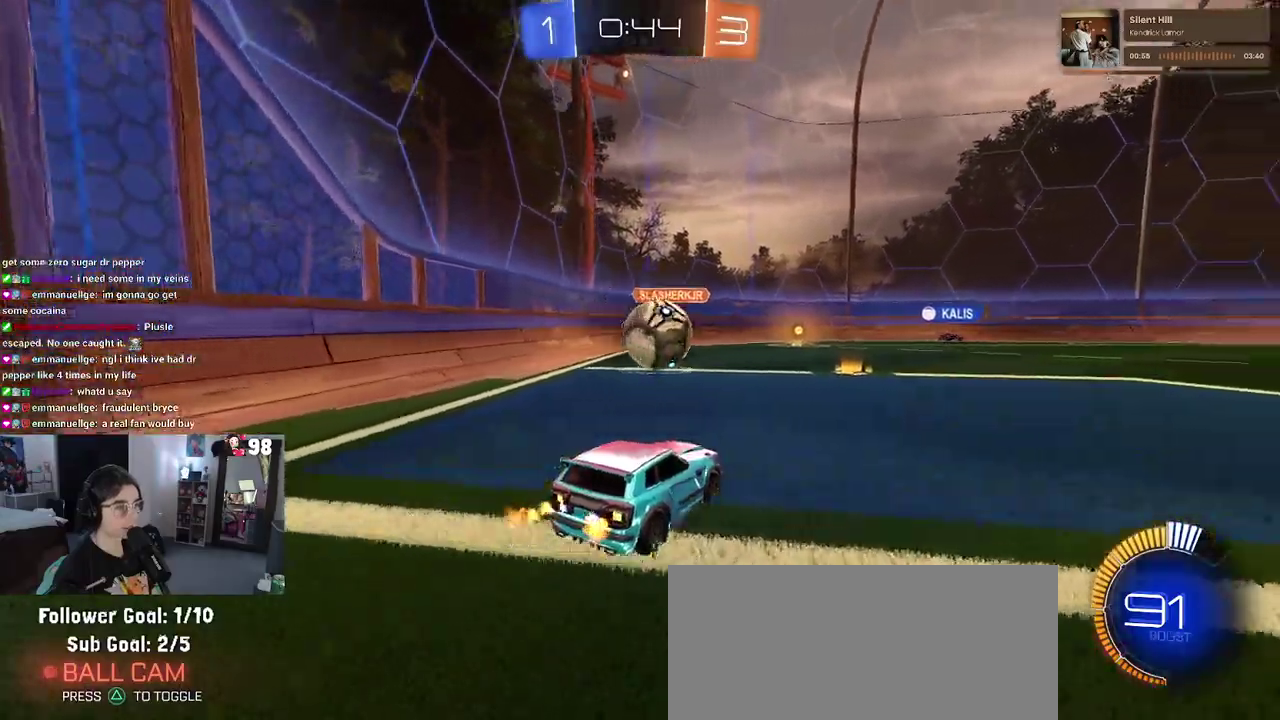
{"buttons": ["R2"], "left_stick": "center", "right_stick": "center", "events": [[83, "left_stick", "left"], [183, "left_stick", "center"], [250, "left_stick", "right"], [367, "left_stick", "center"]]}